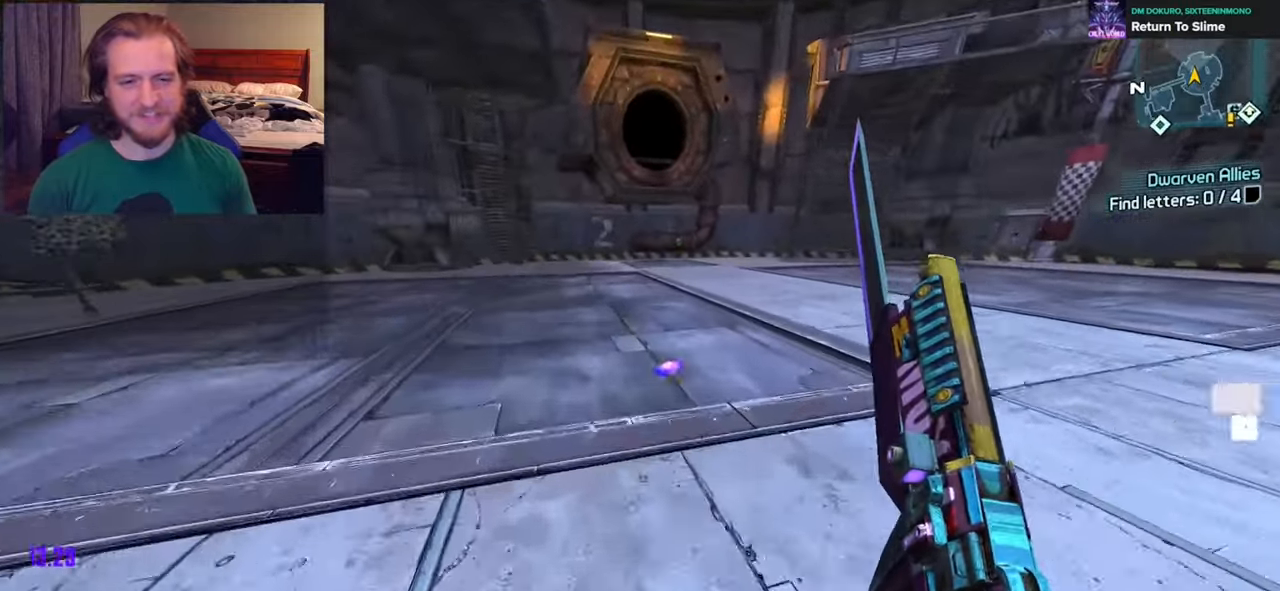
Gameplay with a controller (Xbox layout); each line is a JSON object with the inputs held at the frame after it. "events" lists button and stick changes between this image and that frame as [ms after this image, input, new state], when the widget could be followed in between.
{"buttons": [], "left_stick": "up", "right_stick": "right", "events": [[50, "right_stick", "right"]]}
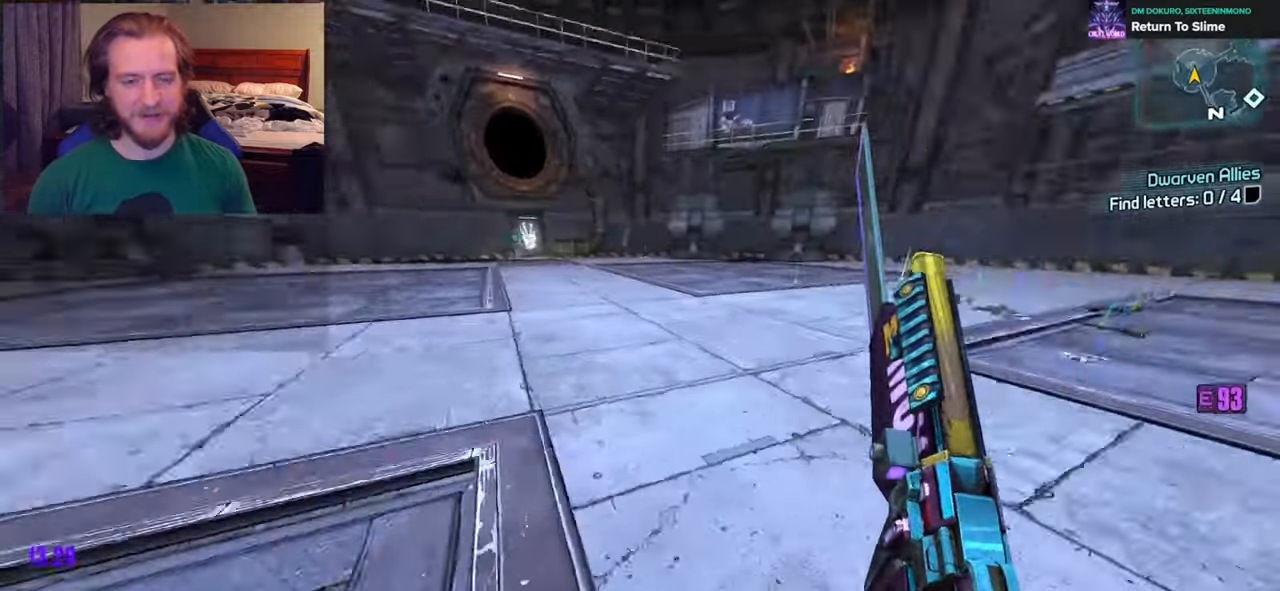
{"buttons": [], "left_stick": "up", "right_stick": "center", "events": [[183, "right_stick", "center"]]}
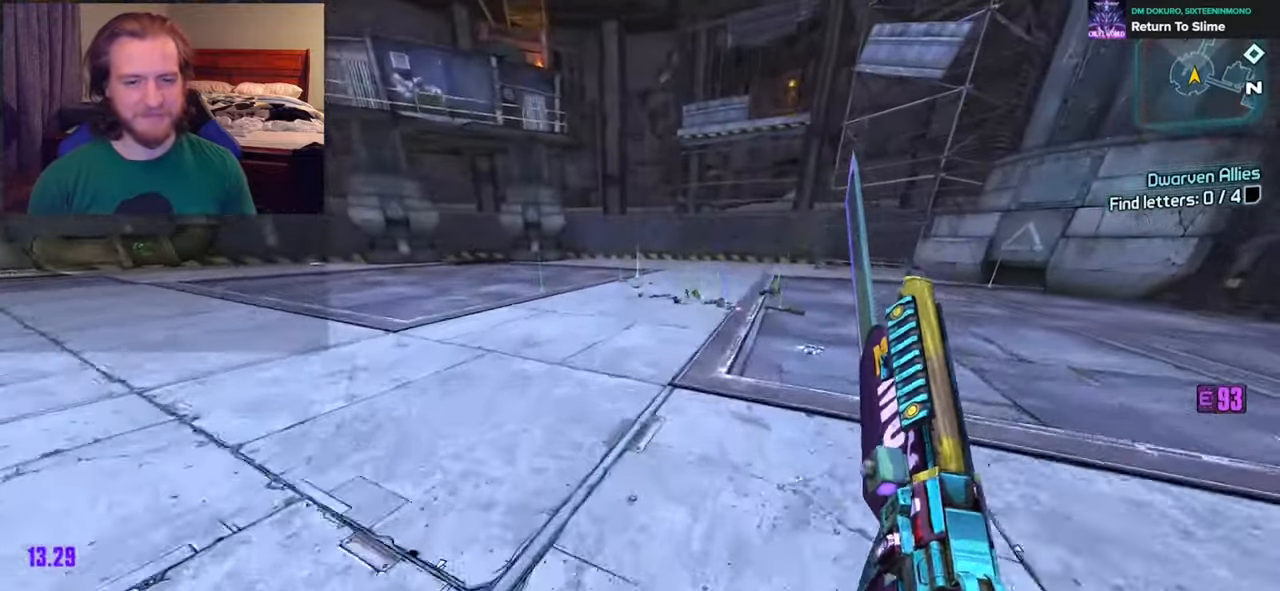
{"buttons": [], "left_stick": "up-right", "right_stick": "right", "events": [[117, "right_stick", "right"], [167, "left_stick", "up-right"]]}
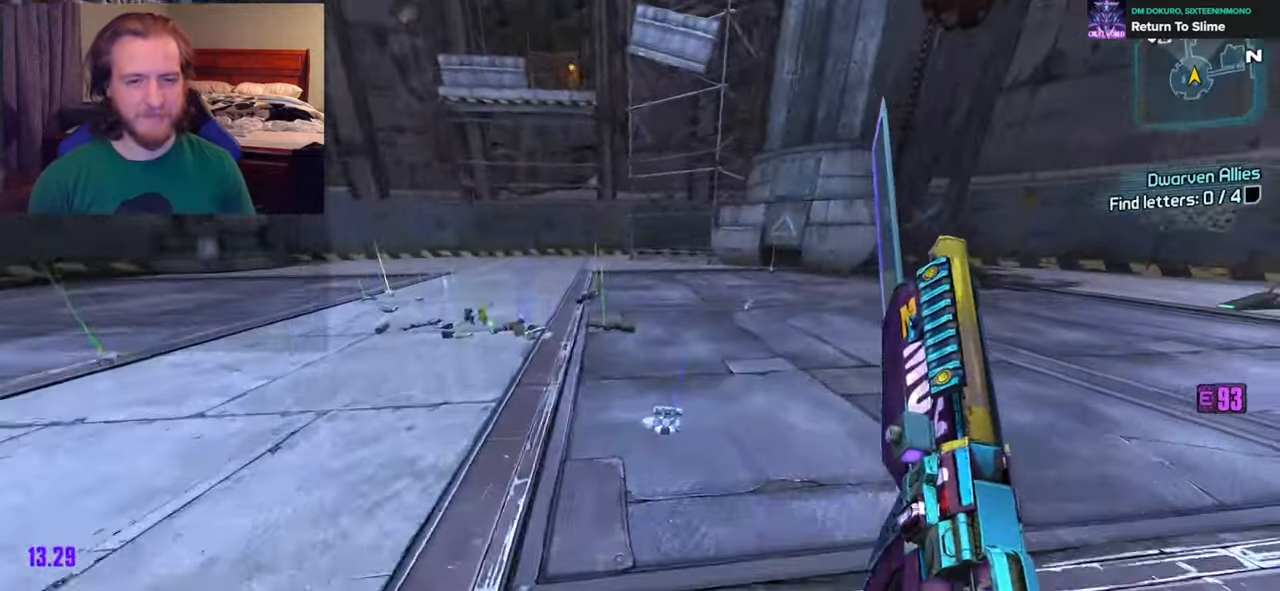
{"buttons": [], "left_stick": "center", "right_stick": "center", "events": [[17, "right_stick", "down-right"], [133, "left_stick", "up-left"], [133, "right_stick", "center"], [300, "left_stick", "center"]]}
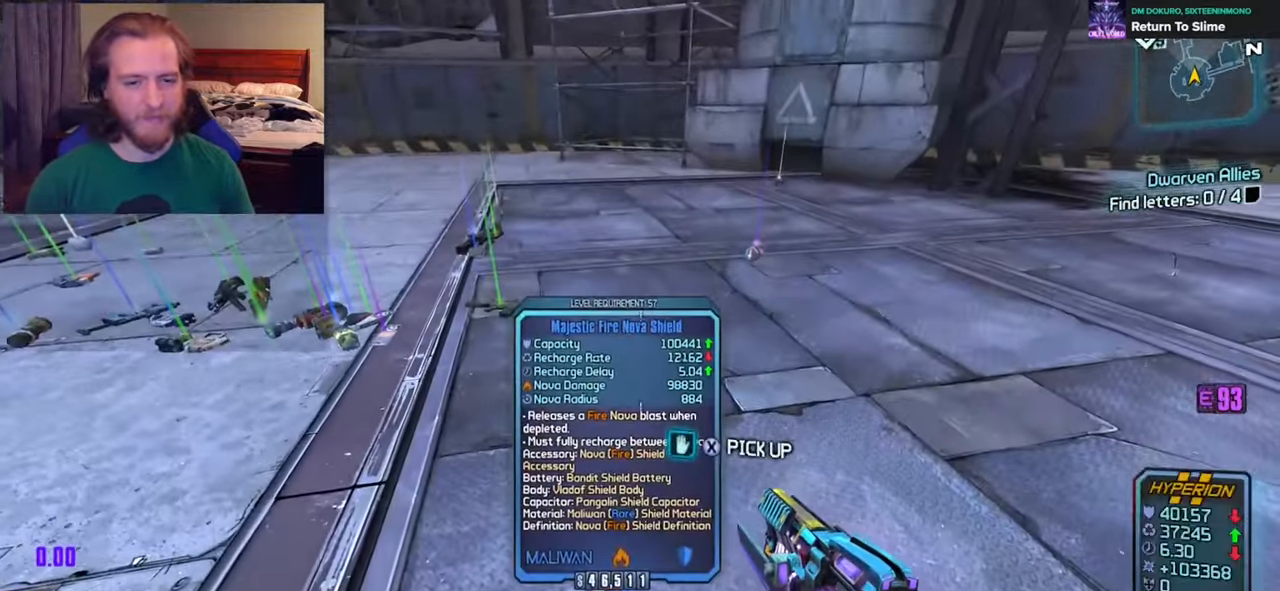
{"buttons": [], "left_stick": "center", "right_stick": "center", "events": [[133, "left_stick", "up-right"], [283, "left_stick", "center"]]}
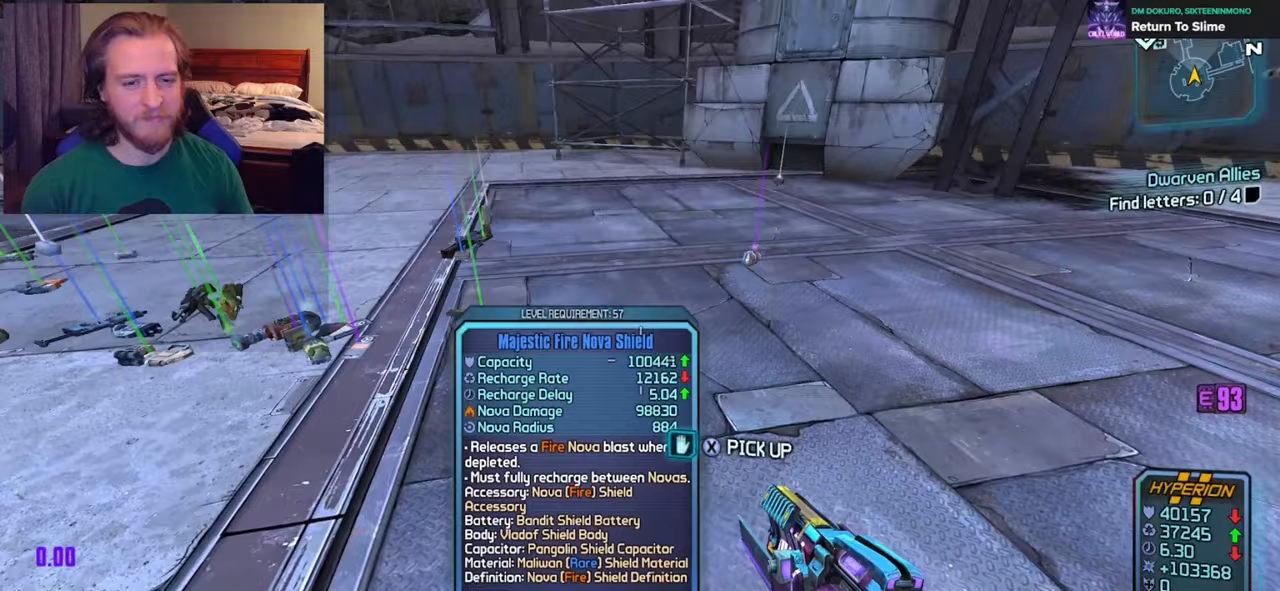
{"buttons": [], "left_stick": "up", "right_stick": "center", "events": [[100, "left_stick", "up-right"], [117, "right_stick", "right"], [183, "left_stick", "up"], [217, "L3", "down"], [233, "right_stick", "center"], [333, "L3", "up"]]}
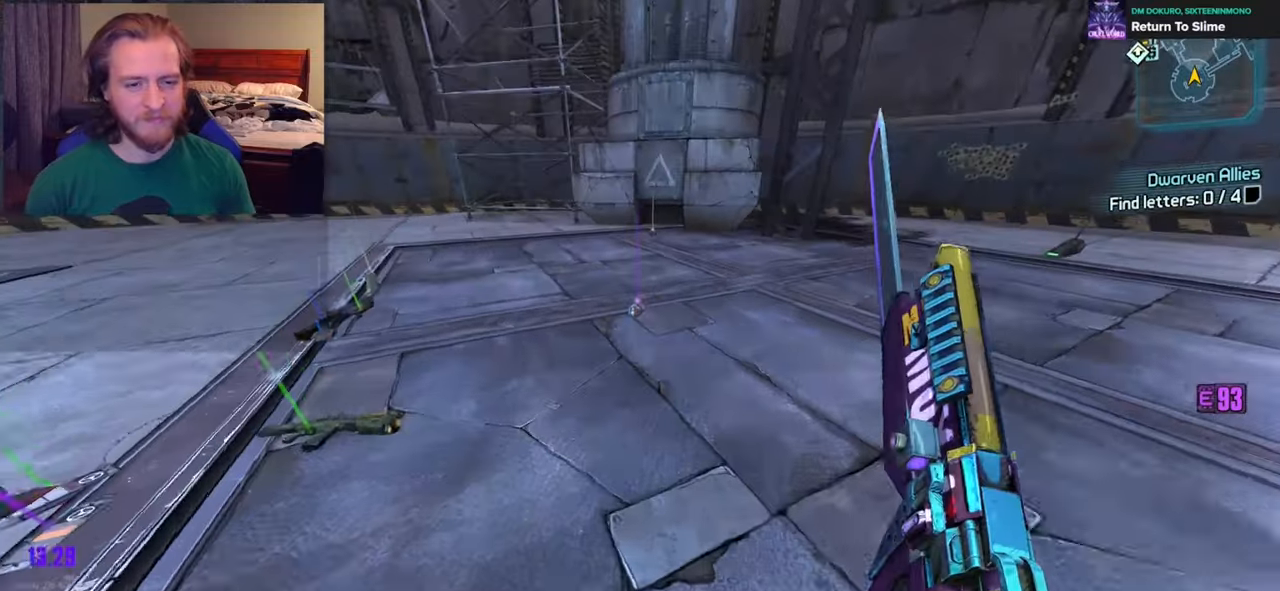
{"buttons": [], "left_stick": "up-right", "right_stick": "center", "events": [[300, "left_stick", "up-left"], [467, "left_stick", "up-right"]]}
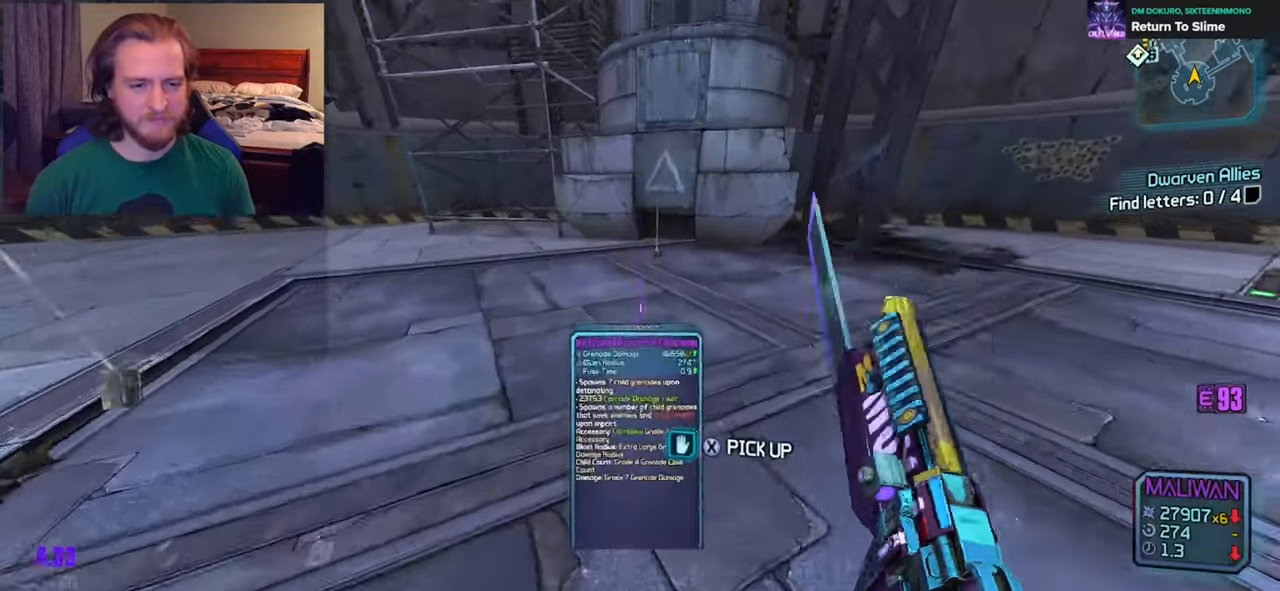
{"buttons": [], "left_stick": "center", "right_stick": "center", "events": [[17, "left_stick", "center"], [367, "X", "down"], [433, "X", "up"]]}
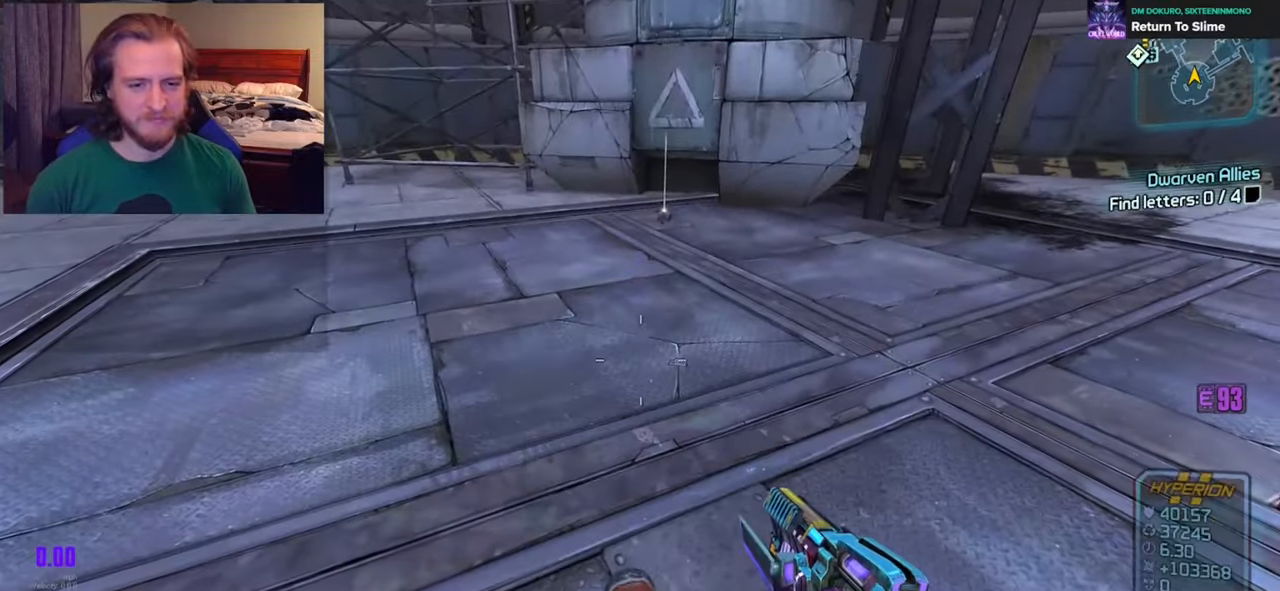
{"buttons": [], "left_stick": "up", "right_stick": "left", "events": [[50, "right_stick", "left"], [100, "left_stick", "up-right"], [200, "left_stick", "center"], [383, "left_stick", "up"]]}
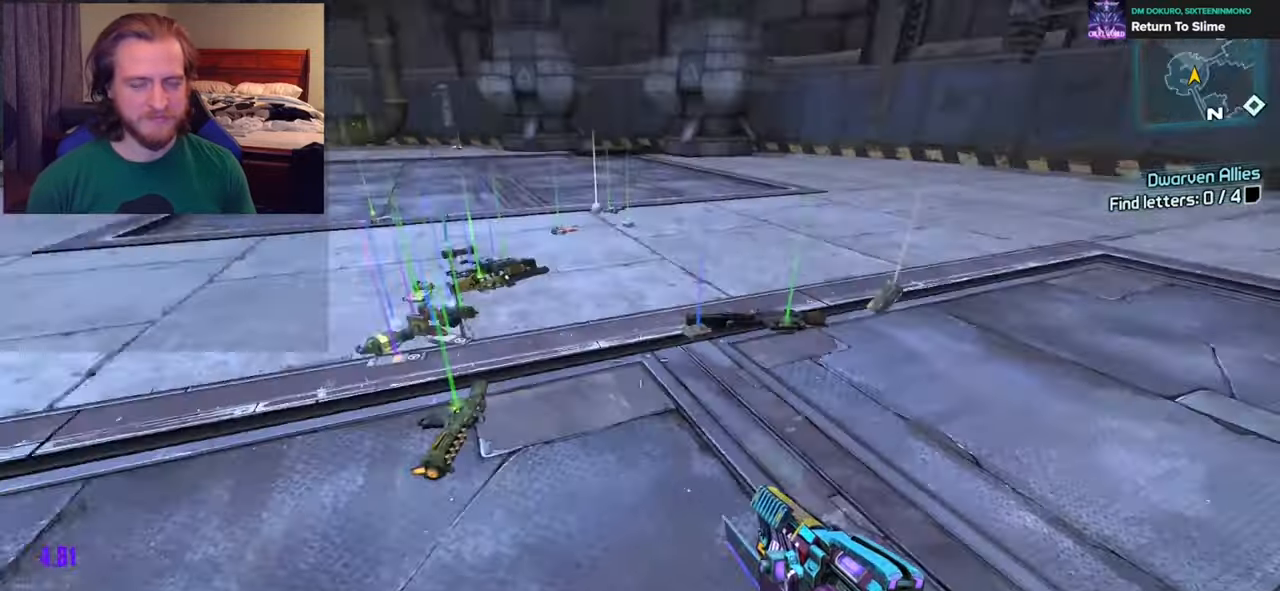
{"buttons": [], "left_stick": "center", "right_stick": "center", "events": [[100, "right_stick", "center"], [133, "left_stick", "up-left"], [283, "left_stick", "center"]]}
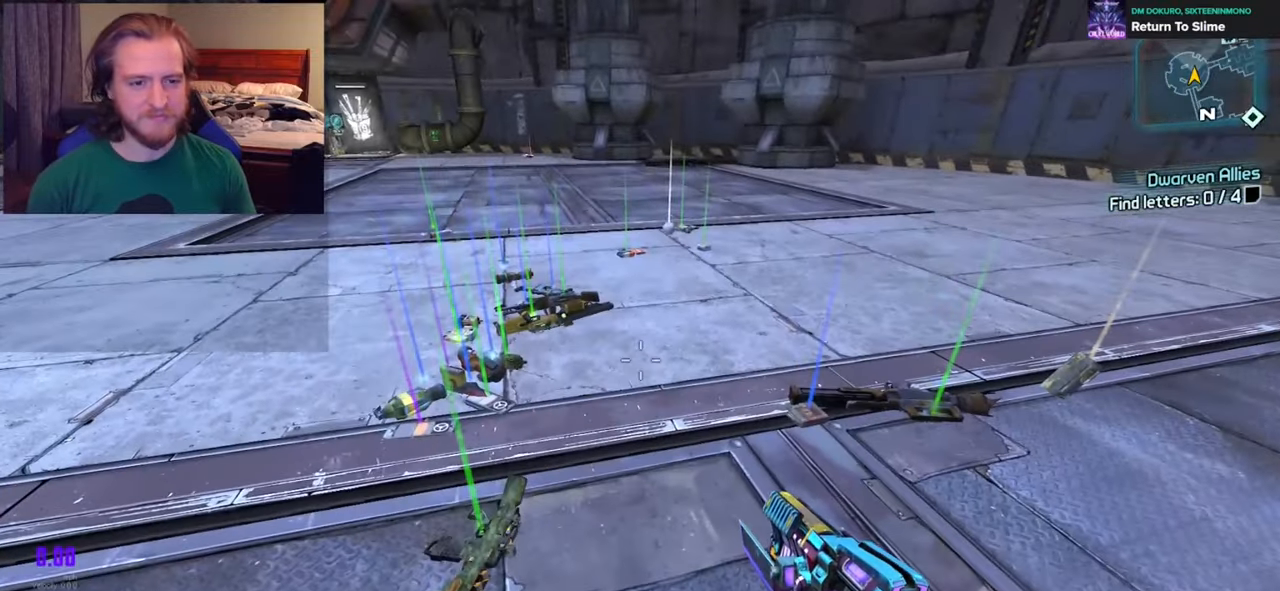
{"buttons": [], "left_stick": "up-left", "right_stick": "down-right", "events": [[67, "left_stick", "left"], [83, "right_stick", "down"], [167, "left_stick", "up-left"], [217, "right_stick", "center"], [383, "right_stick", "down-right"]]}
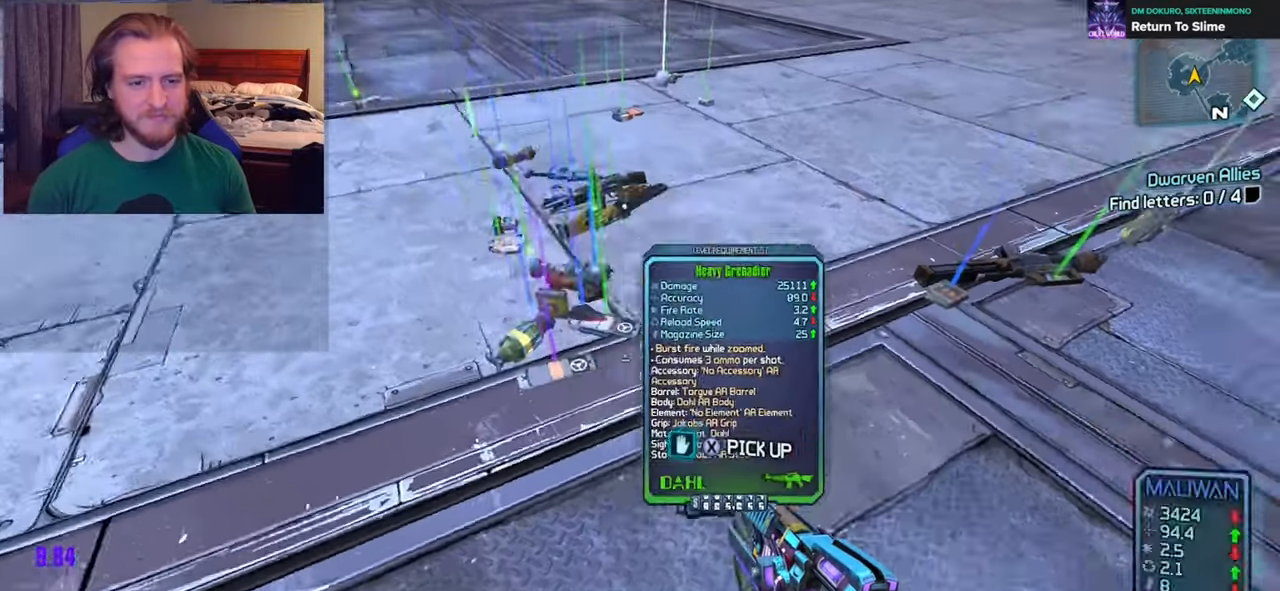
{"buttons": [], "left_stick": "center", "right_stick": "center", "events": [[183, "right_stick", "center"], [233, "left_stick", "center"]]}
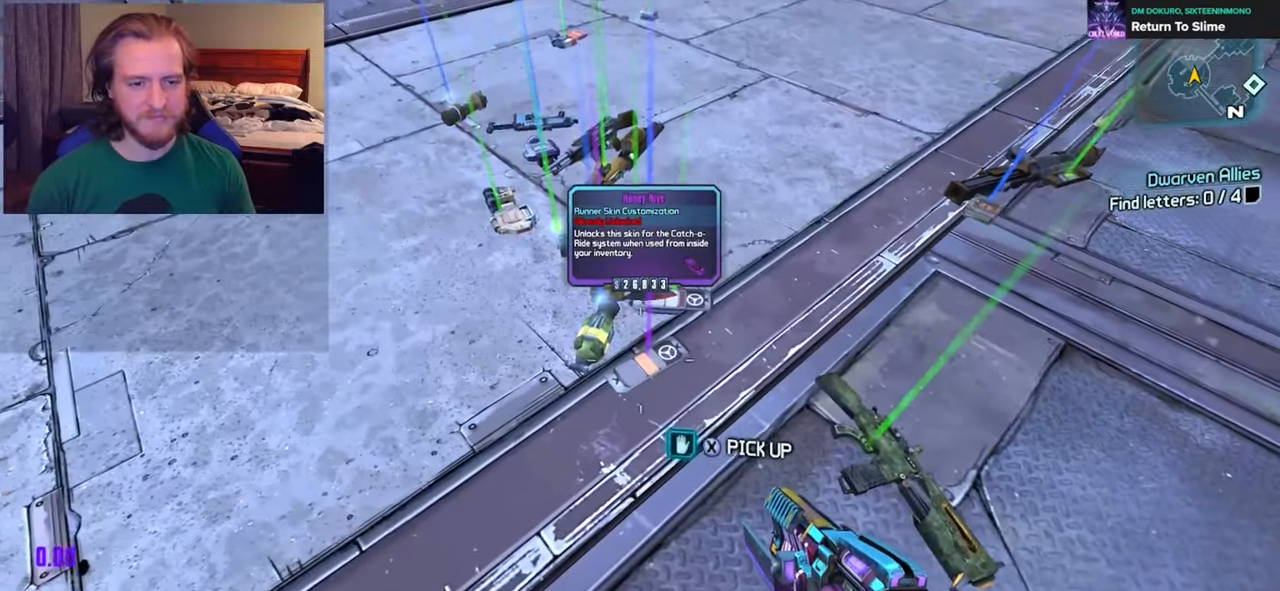
{"buttons": [], "left_stick": "up-left", "right_stick": "center", "events": [[333, "X", "down"], [417, "X", "up"], [450, "left_stick", "up-left"]]}
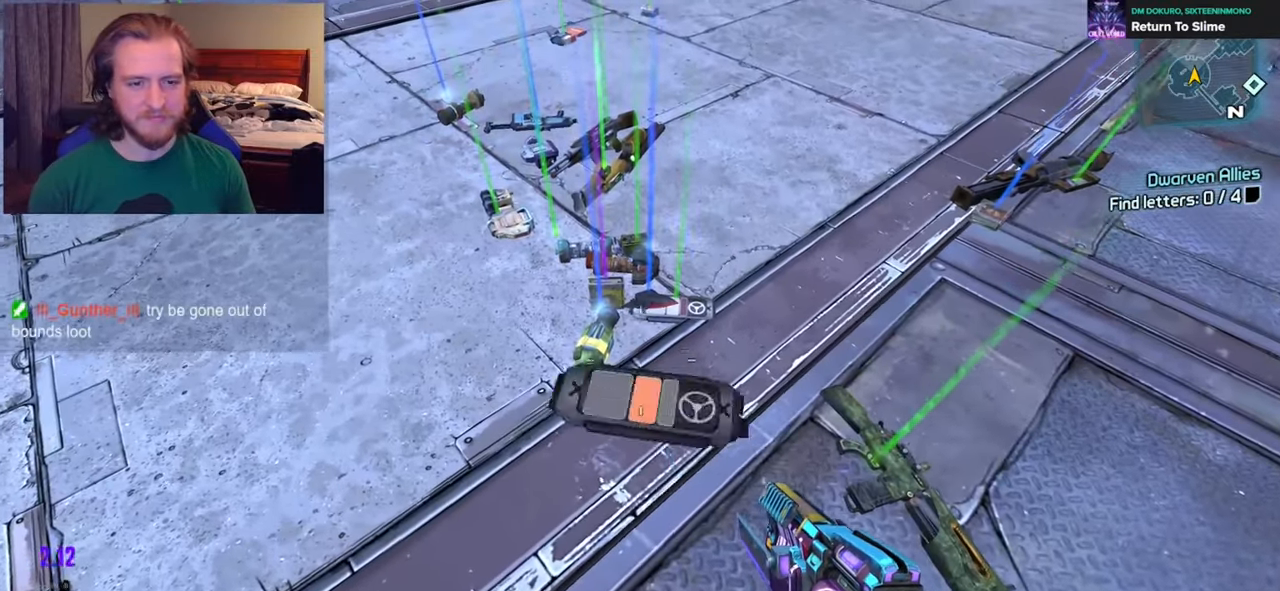
{"buttons": [], "left_stick": "up-left", "right_stick": "center", "events": [[133, "left_stick", "center"], [400, "left_stick", "up-left"]]}
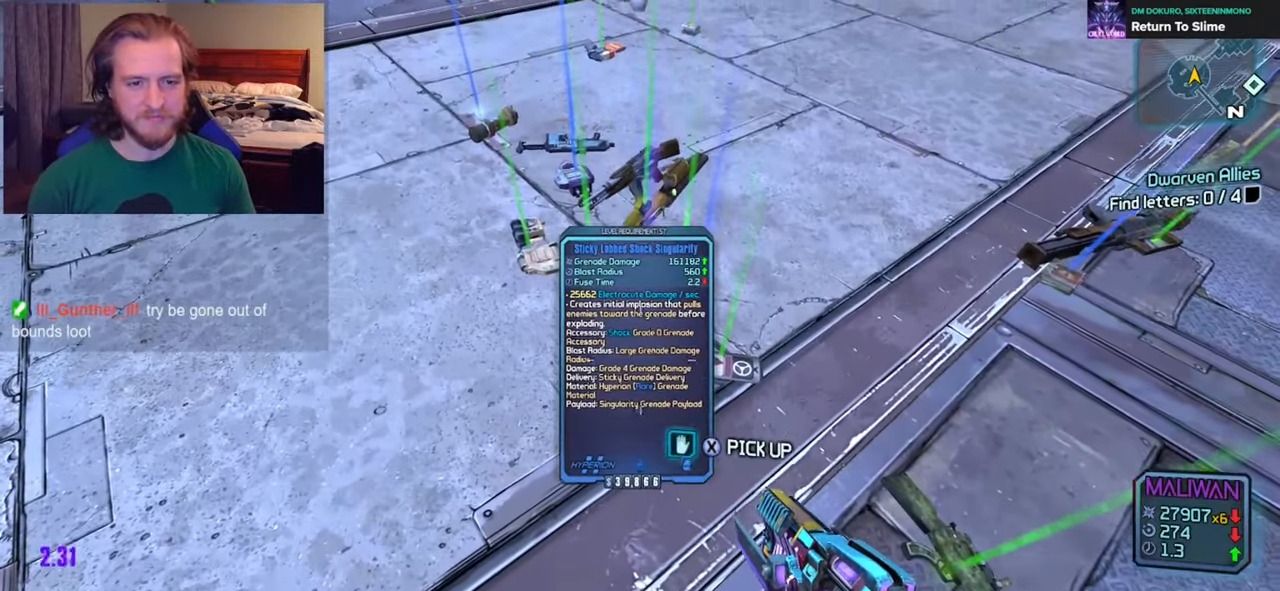
{"buttons": [], "left_stick": "center", "right_stick": "center", "events": [[17, "left_stick", "center"]]}
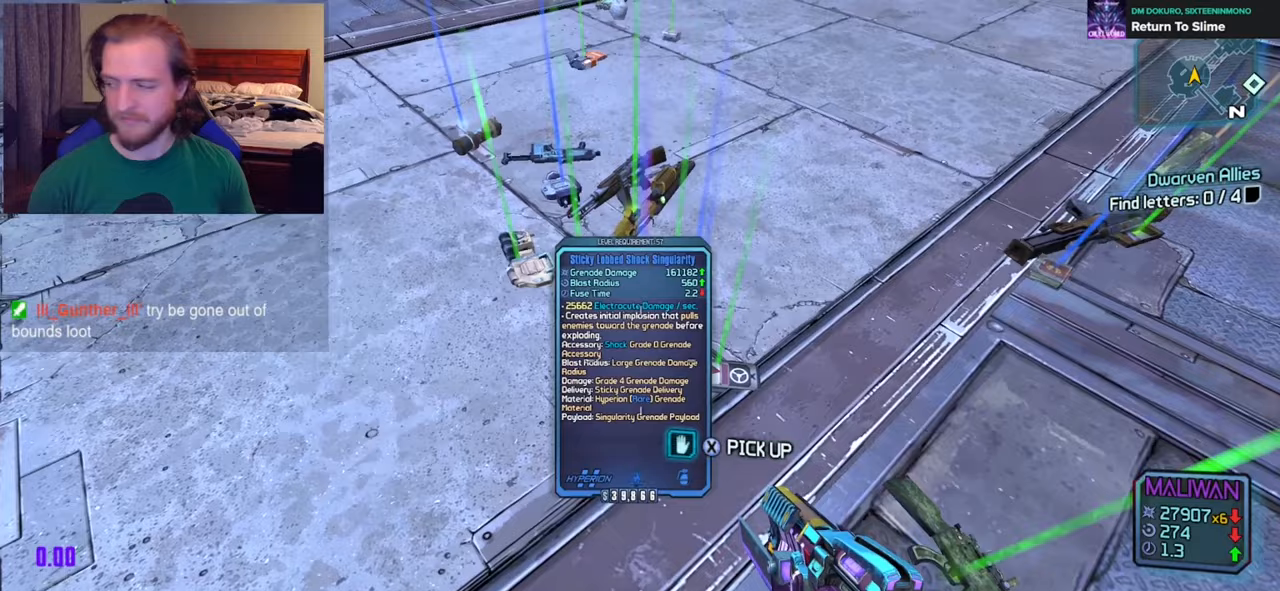
{"buttons": [], "left_stick": "center", "right_stick": "center", "events": [[167, "left_stick", "up"], [283, "left_stick", "center"]]}
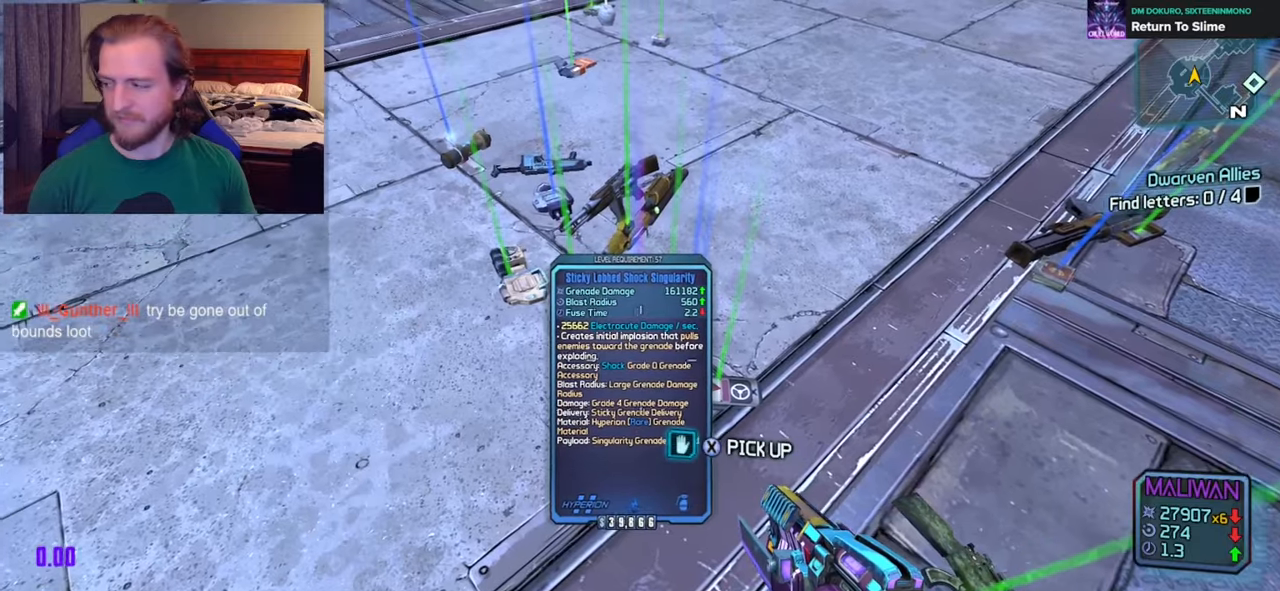
{"buttons": [], "left_stick": "left", "right_stick": "up", "events": [[150, "left_stick", "down"], [267, "left_stick", "center"], [367, "right_stick", "up"], [433, "left_stick", "left"]]}
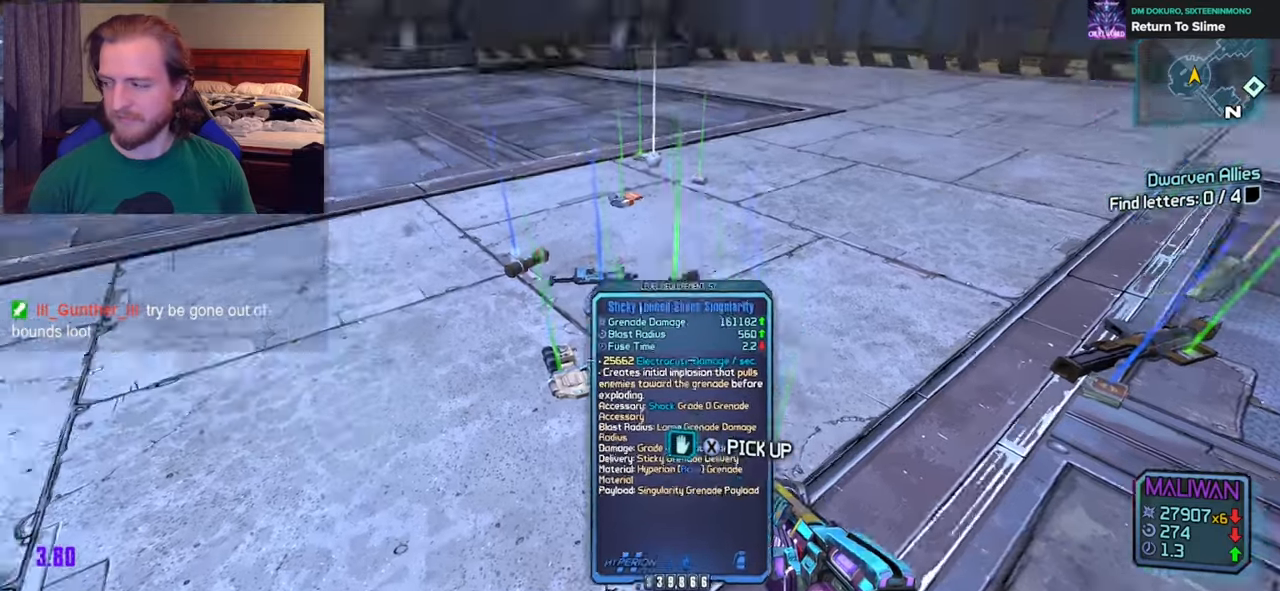
{"buttons": [], "left_stick": "up-left", "right_stick": "down-right", "events": [[150, "right_stick", "center"], [183, "left_stick", "center"], [300, "right_stick", "right"], [333, "left_stick", "up-left"], [417, "right_stick", "down-right"]]}
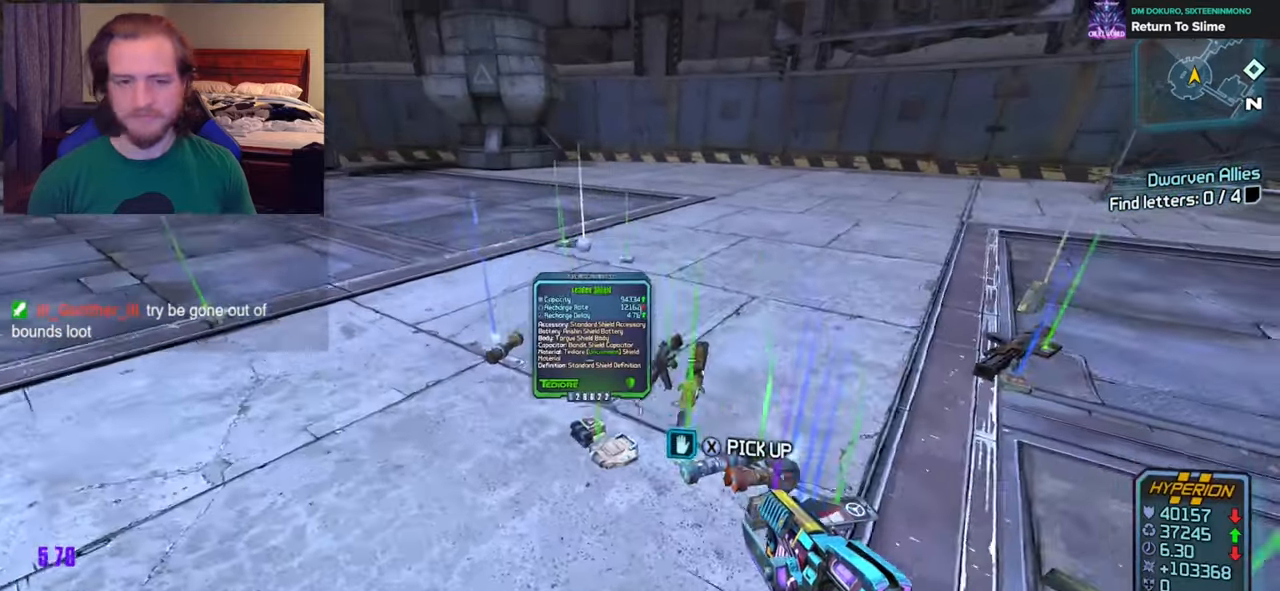
{"buttons": [], "left_stick": "up-left", "right_stick": "center", "events": [[67, "right_stick", "center"], [150, "left_stick", "center"], [250, "right_stick", "up-left"], [350, "left_stick", "up-left"], [467, "right_stick", "center"]]}
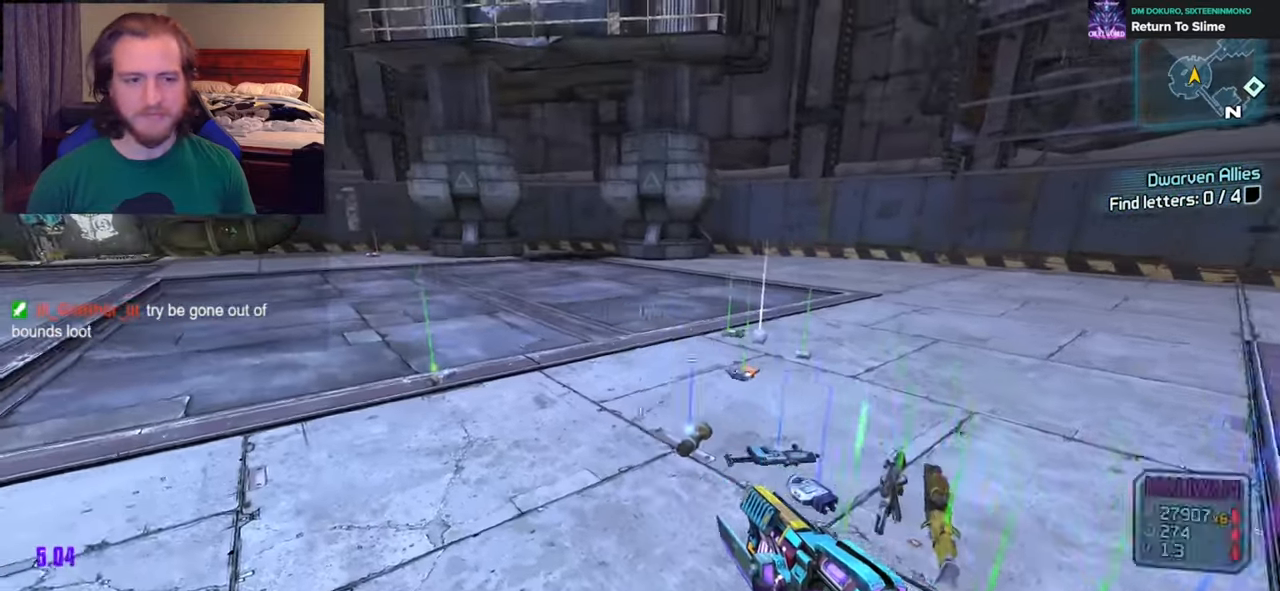
{"buttons": [], "left_stick": "up-left", "right_stick": "center", "events": []}
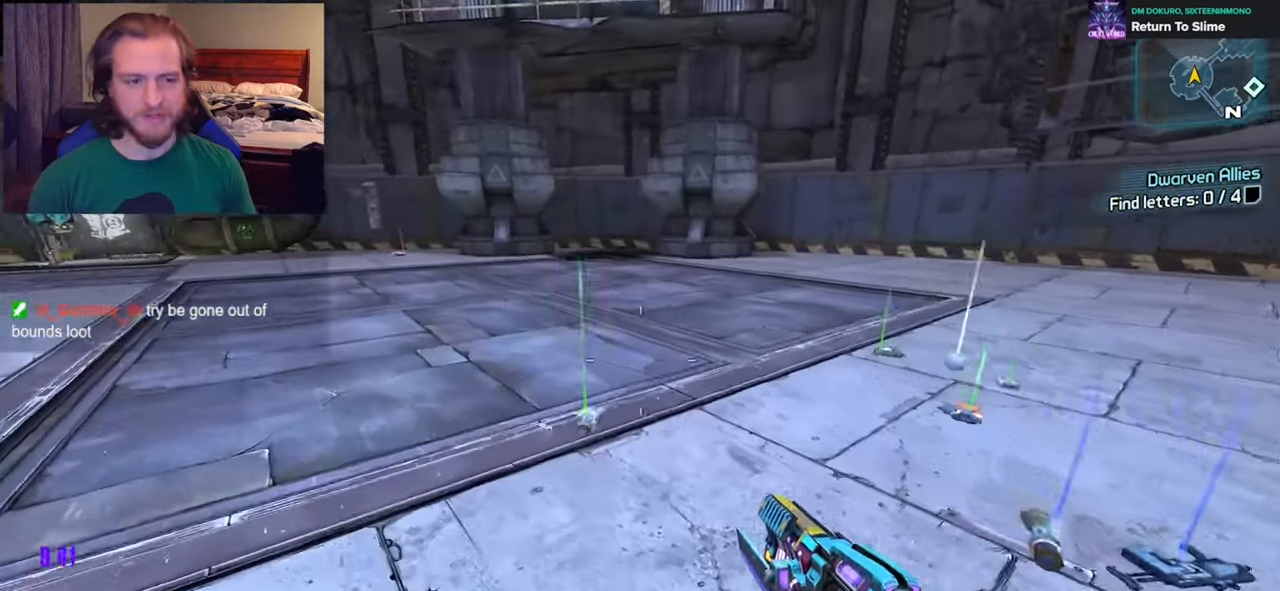
{"buttons": [], "left_stick": "up", "right_stick": "center", "events": [[50, "left_stick", "left"], [117, "right_stick", "up-left"], [233, "left_stick", "up"], [317, "right_stick", "center"]]}
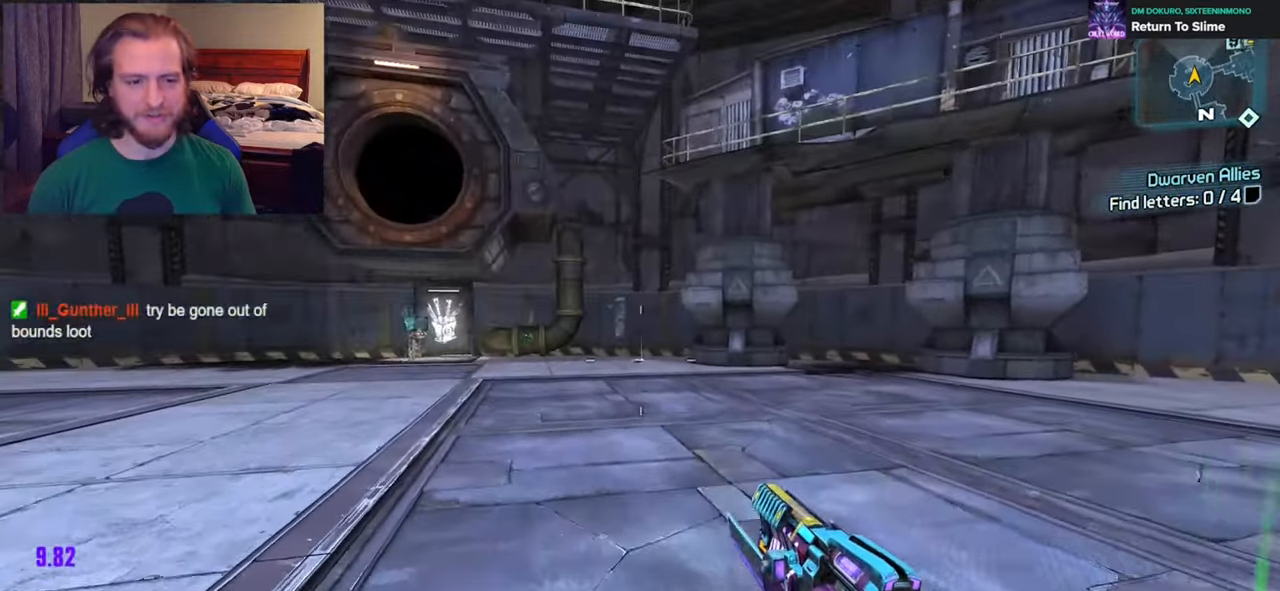
{"buttons": [], "left_stick": "up", "right_stick": "center", "events": [[150, "L3", "down"], [250, "L3", "up"]]}
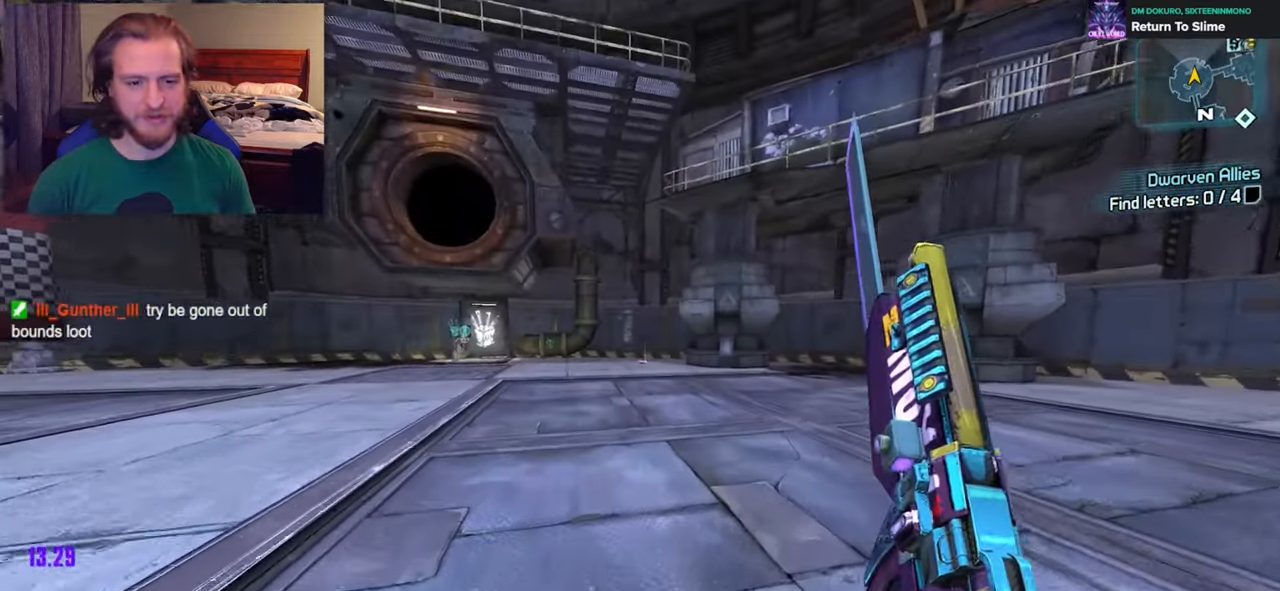
{"buttons": [], "left_stick": "up", "right_stick": "center", "events": []}
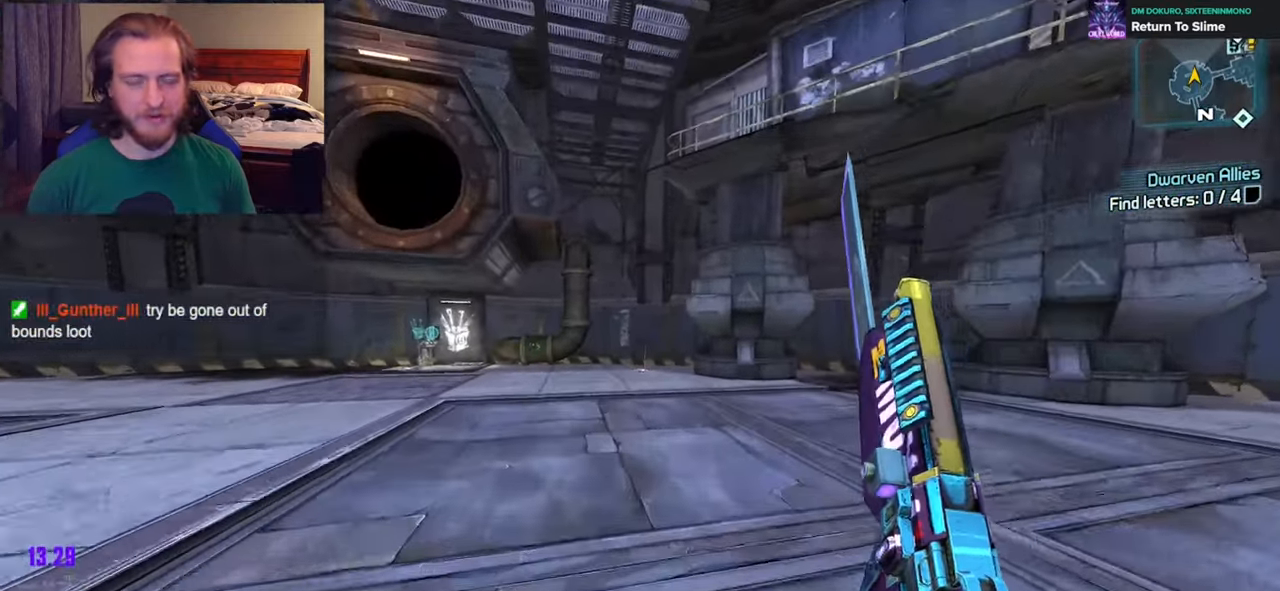
{"buttons": [], "left_stick": "up", "right_stick": "center", "events": [[117, "right_stick", "down"], [250, "right_stick", "center"]]}
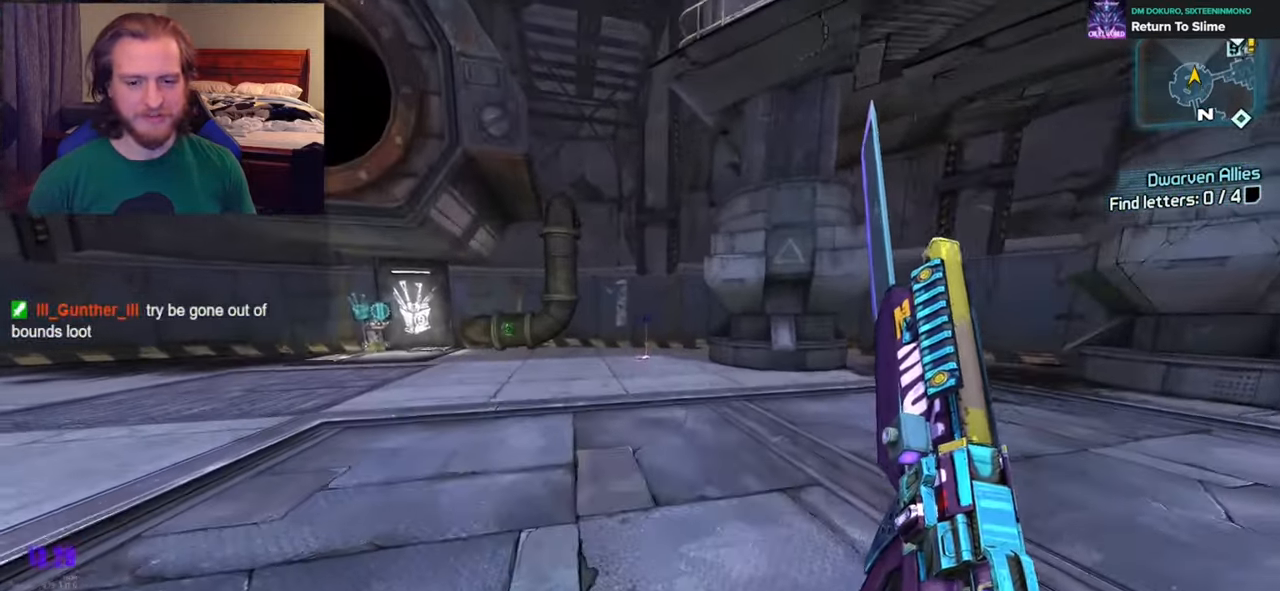
{"buttons": [], "left_stick": "up", "right_stick": "center", "events": [[267, "X", "down"], [400, "X", "up"]]}
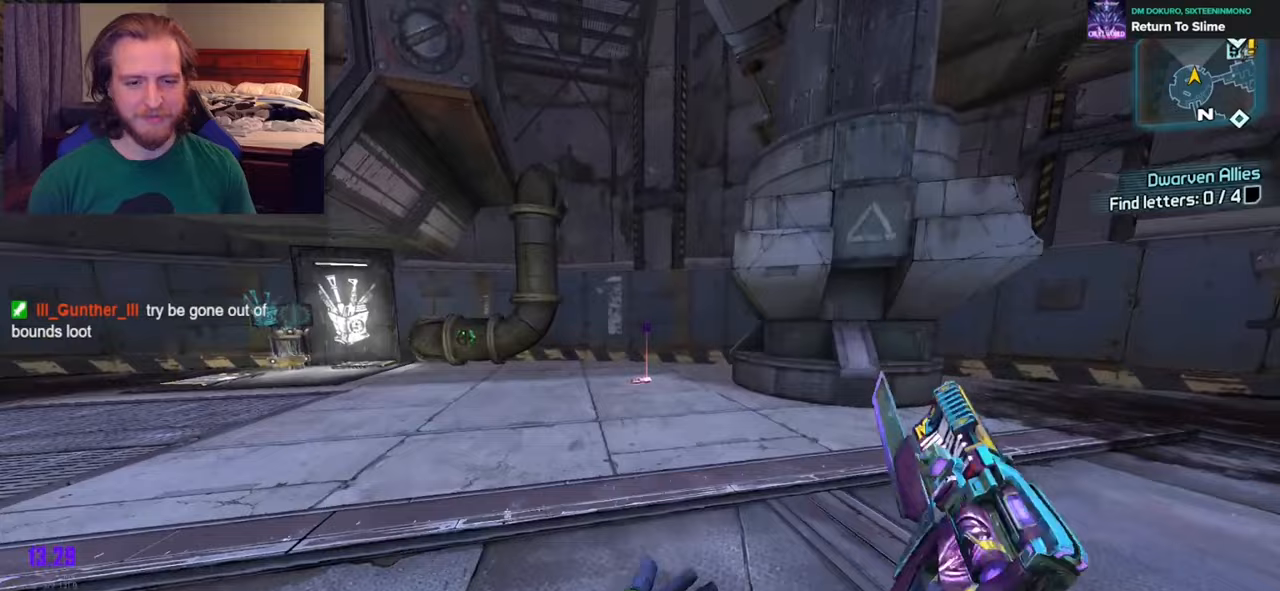
{"buttons": [], "left_stick": "up", "right_stick": "center", "events": [[217, "right_stick", "down-right"], [317, "right_stick", "center"]]}
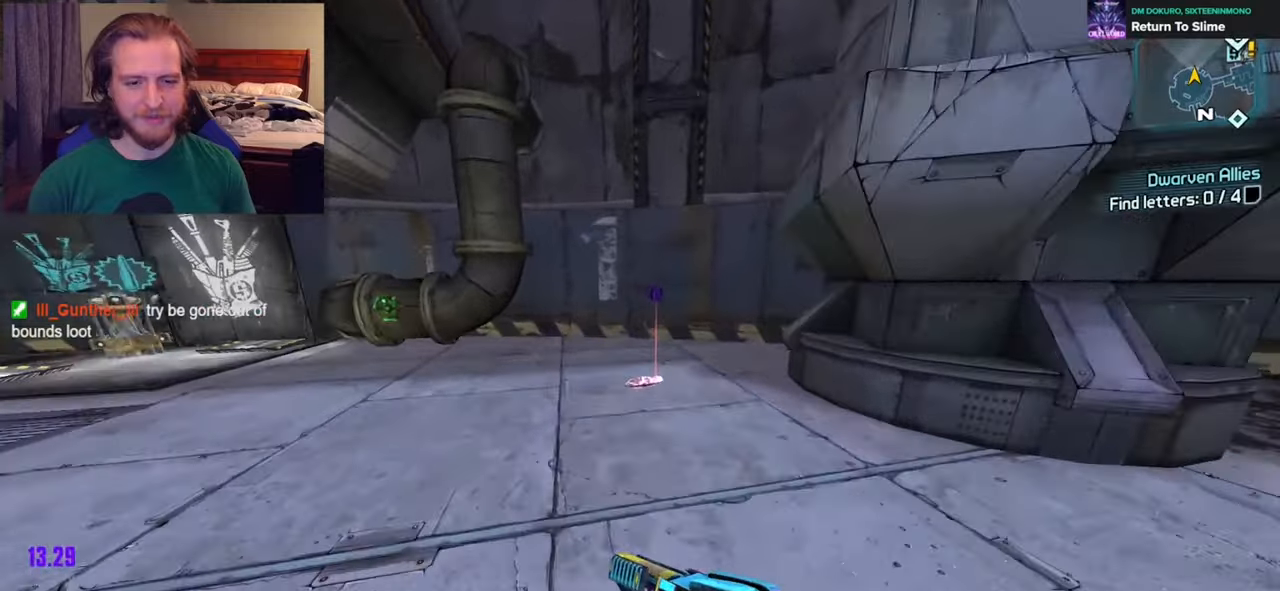
{"buttons": [], "left_stick": "left", "right_stick": "right", "events": [[17, "right_stick", "down"], [83, "right_stick", "center"], [433, "right_stick", "right"], [500, "left_stick", "left"]]}
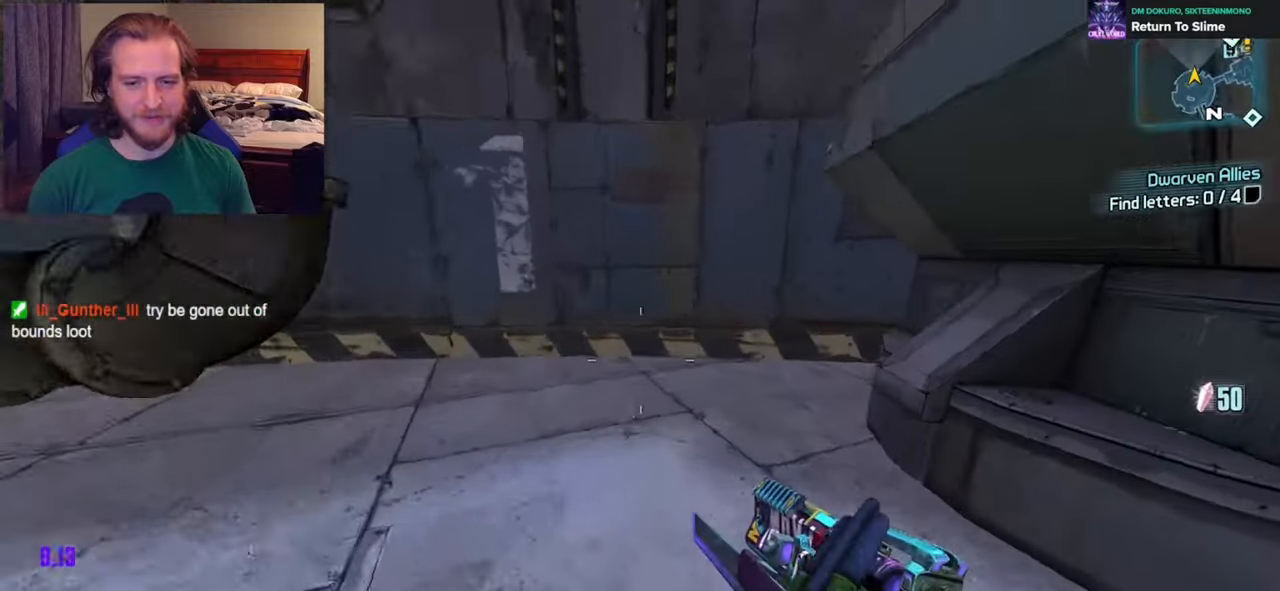
{"buttons": ["L3"], "left_stick": "up", "right_stick": "right", "events": [[150, "left_stick", "down"], [250, "left_stick", "right"], [367, "L3", "down"], [367, "left_stick", "up"]]}
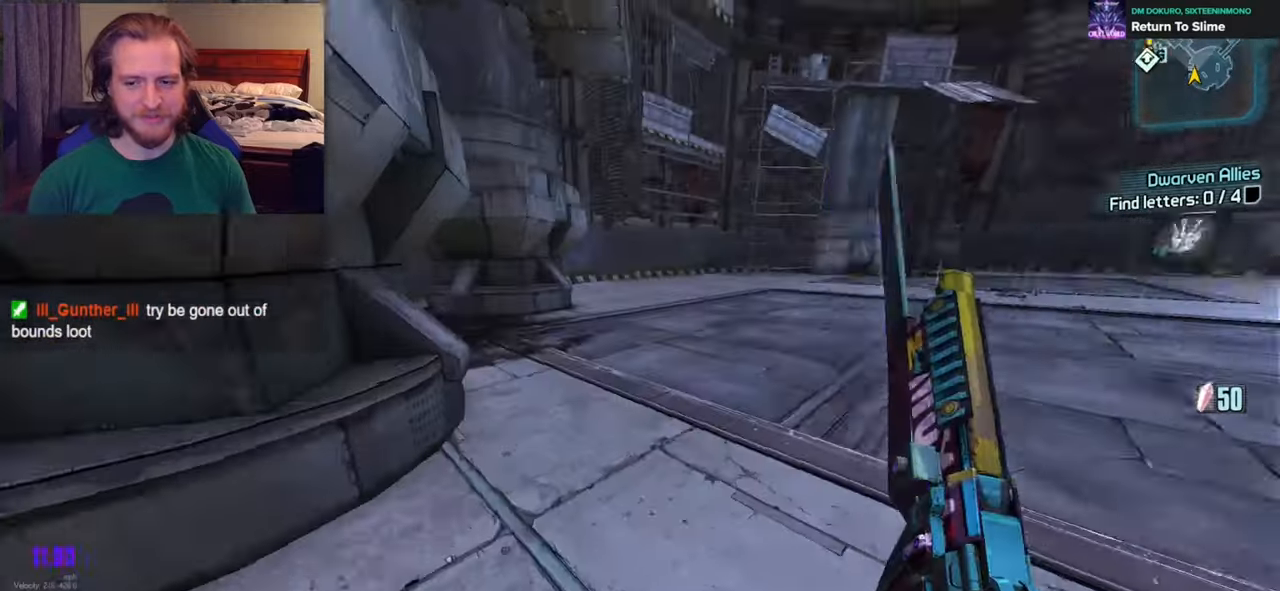
{"buttons": [], "left_stick": "up", "right_stick": "center", "events": [[133, "L3", "up"], [183, "right_stick", "center"]]}
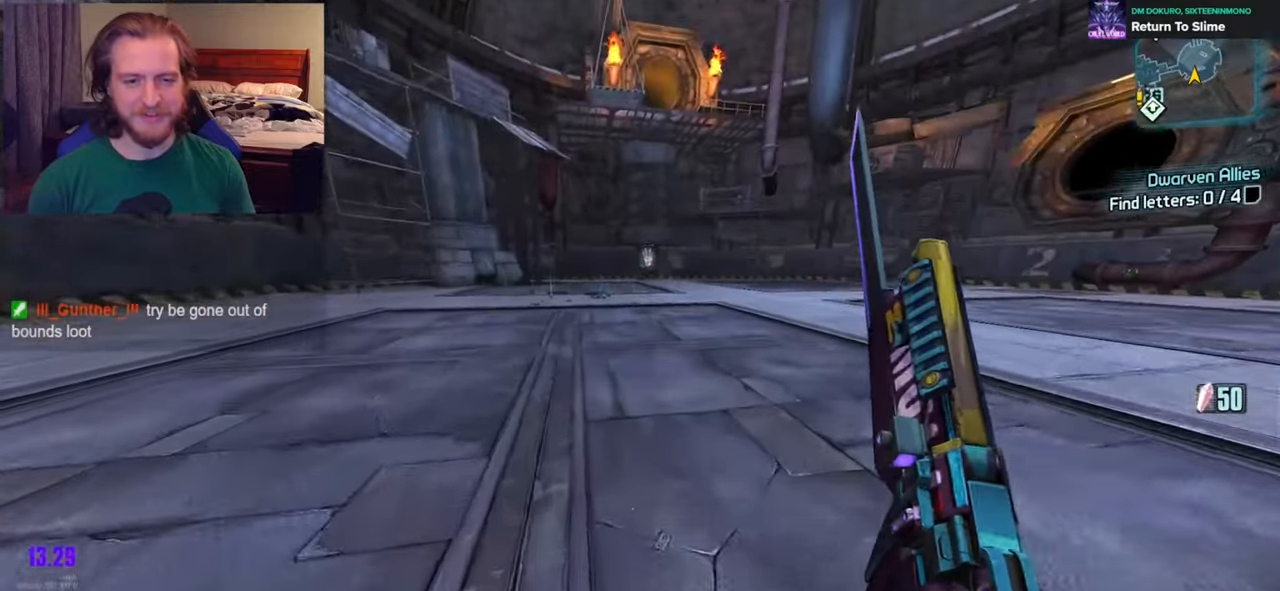
{"buttons": [], "left_stick": "up-left", "right_stick": "center", "events": [[17, "right_stick", "left"], [167, "right_stick", "center"], [400, "left_stick", "up-left"]]}